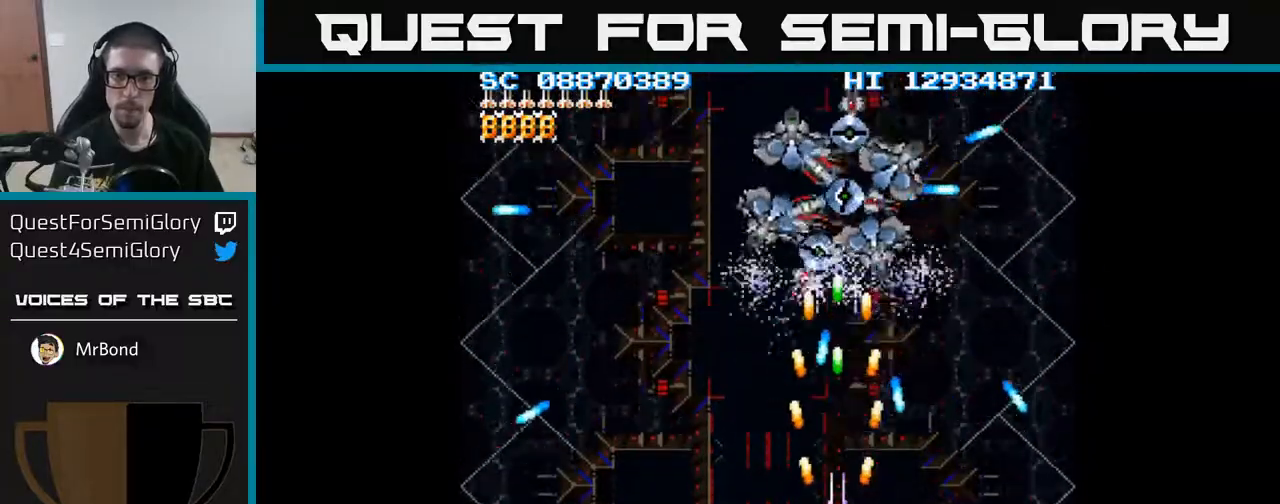
Gameplay with a controller (Xbox layout); each line is a JSON object with the inputs held at the frame after it. "events" lists button and stick changes between this image and that frame as [ms after this image, input, new state], when the widget could be followed in between. Not read: left_stick right_stick.
{"buttons": ["A", "DPAD_UP", "DPAD_LEFT"], "events": [[350, "DPAD_RIGHT", "down"], [400, "DPAD_RIGHT", "up"], [450, "DPAD_UP", "down"], [500, "DPAD_LEFT", "down"]]}
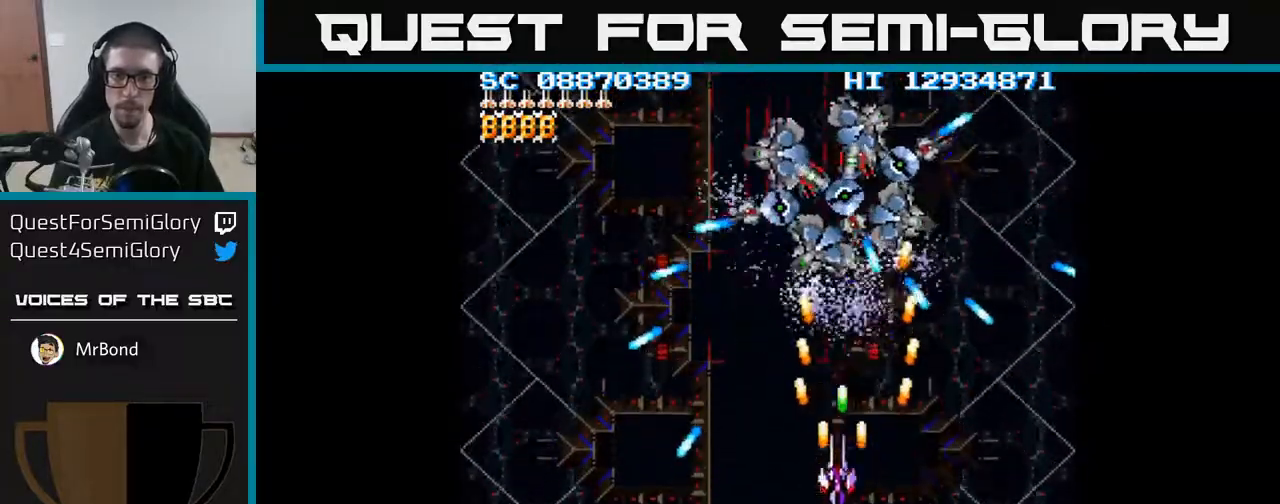
{"buttons": ["A"], "events": [[117, "DPAD_LEFT", "up"], [150, "DPAD_UP", "up"]]}
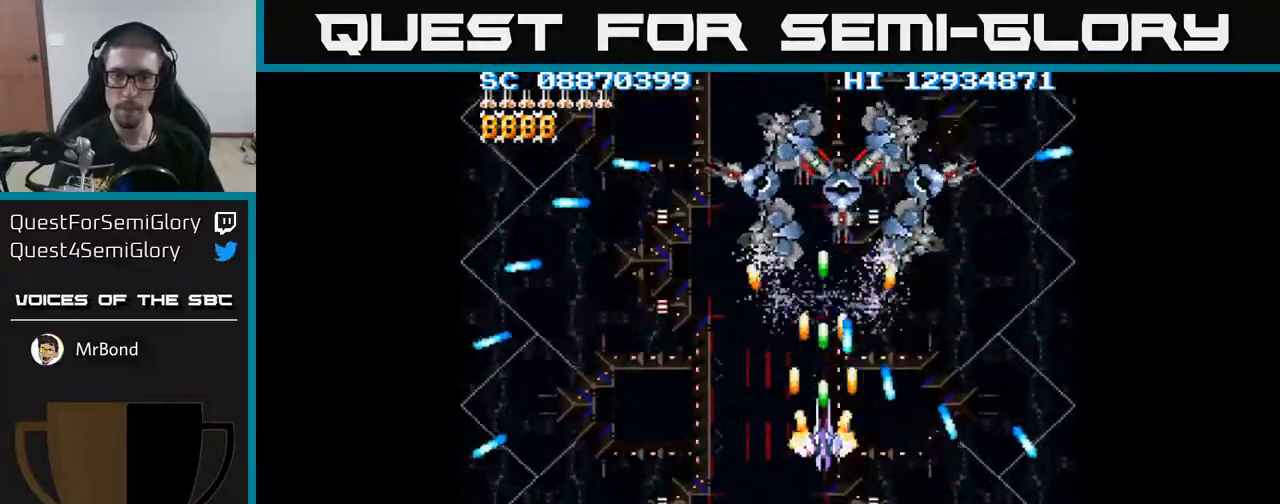
{"buttons": ["A"], "events": [[33, "DPAD_UP", "down"], [317, "DPAD_RIGHT", "down"], [383, "DPAD_RIGHT", "up"], [433, "DPAD_UP", "up"]]}
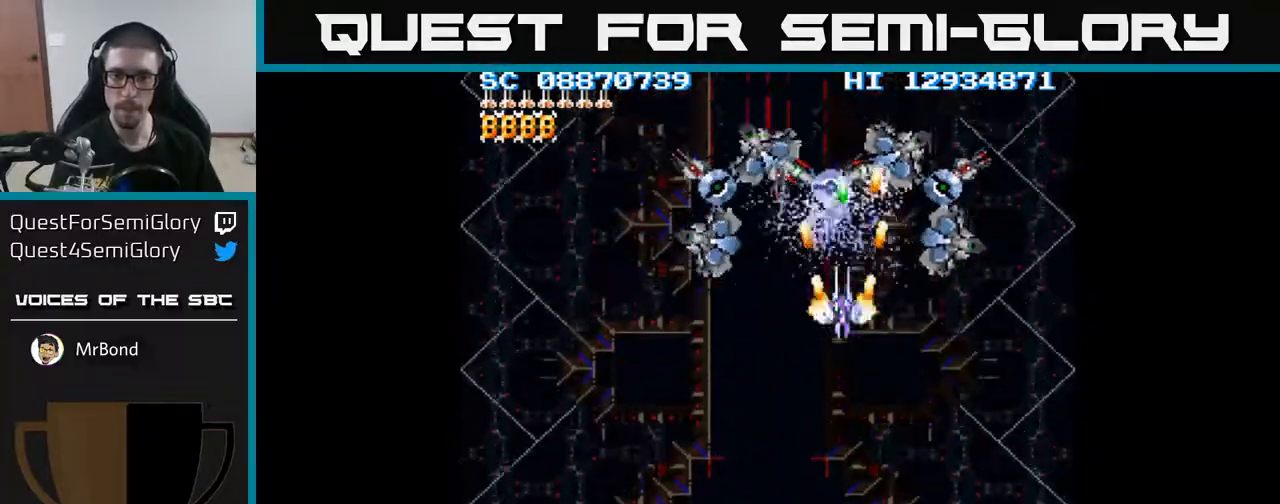
{"buttons": ["A", "DPAD_DOWN"], "events": [[333, "DPAD_LEFT", "down"], [417, "DPAD_LEFT", "up"], [500, "DPAD_DOWN", "down"]]}
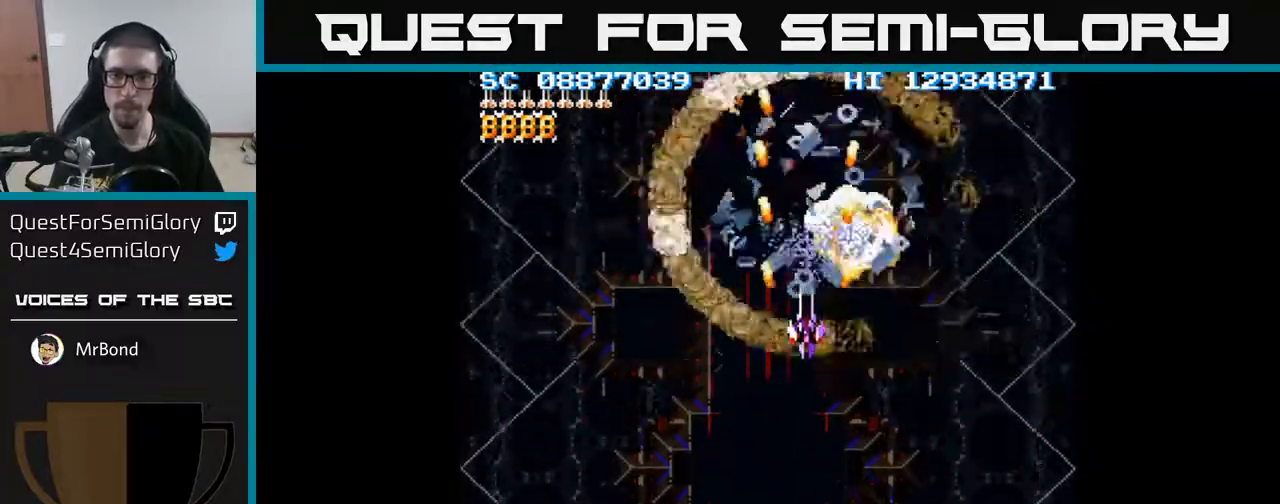
{"buttons": ["A", "DPAD_DOWN", "DPAD_LEFT"], "events": [[217, "DPAD_LEFT", "down"]]}
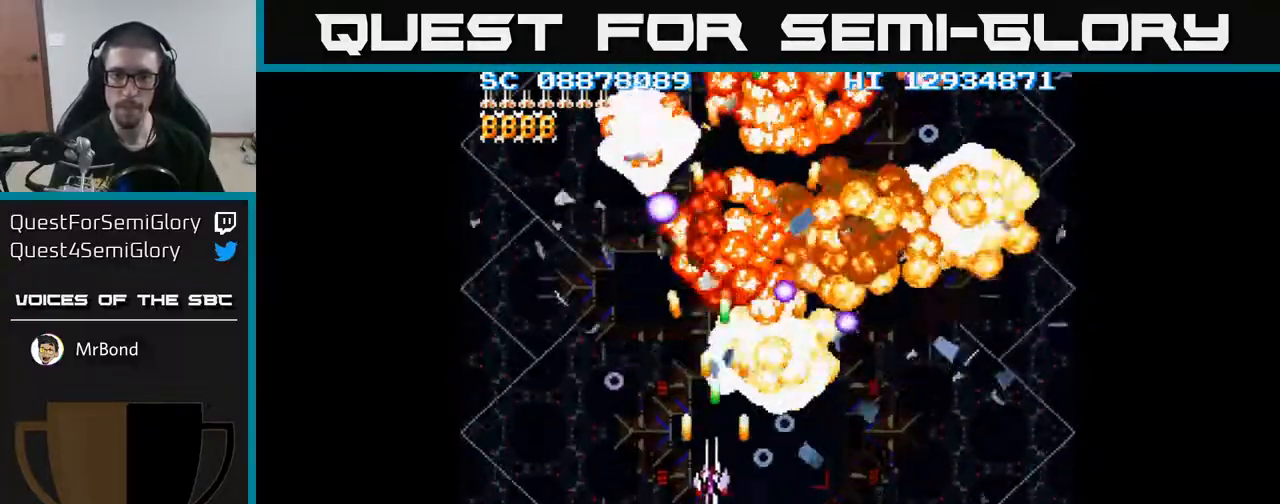
{"buttons": ["A", "DPAD_UP", "DPAD_LEFT"], "events": [[150, "DPAD_LEFT", "up"], [233, "DPAD_LEFT", "down"], [300, "DPAD_DOWN", "up"], [500, "DPAD_UP", "down"]]}
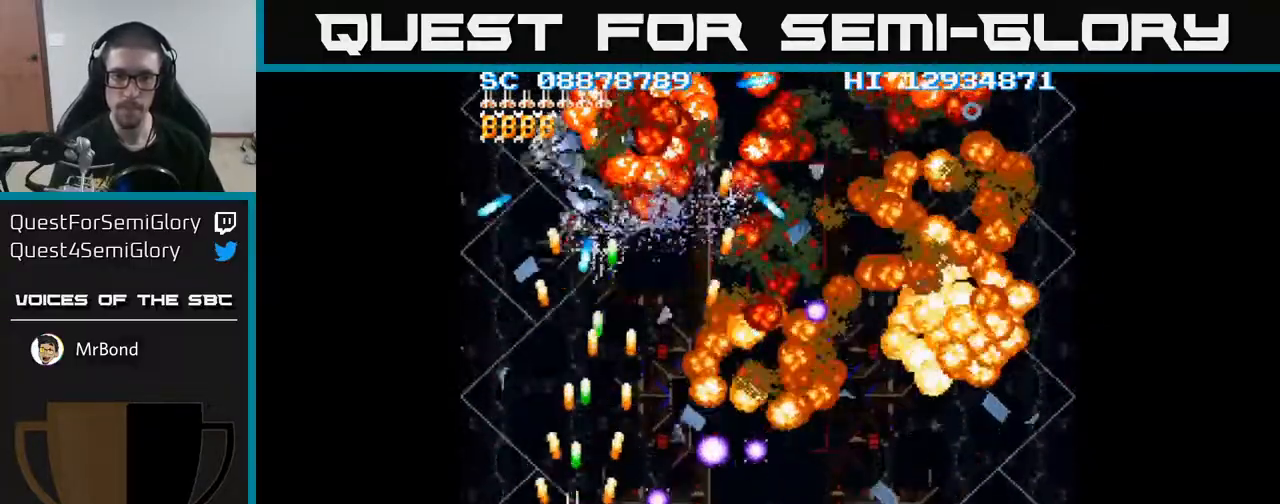
{"buttons": ["A", "DPAD_RIGHT"], "events": [[217, "DPAD_UP", "up"], [300, "DPAD_LEFT", "up"], [417, "DPAD_RIGHT", "down"]]}
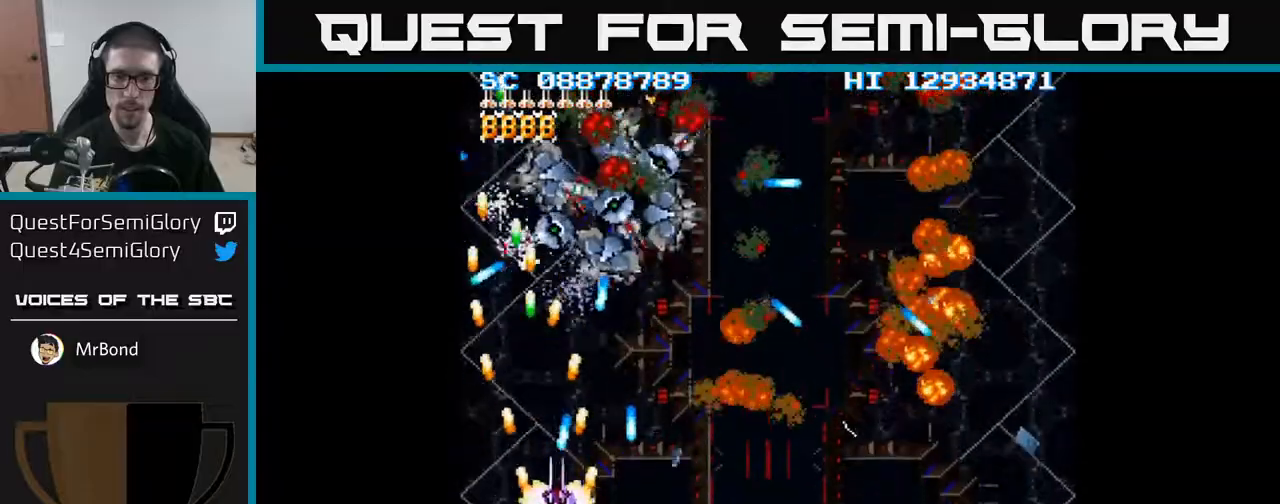
{"buttons": ["A"], "events": [[33, "DPAD_DOWN", "down"], [83, "DPAD_RIGHT", "up"], [167, "DPAD_RIGHT", "down"], [267, "DPAD_DOWN", "up"], [267, "DPAD_RIGHT", "up"], [367, "DPAD_RIGHT", "down"], [417, "DPAD_RIGHT", "up"]]}
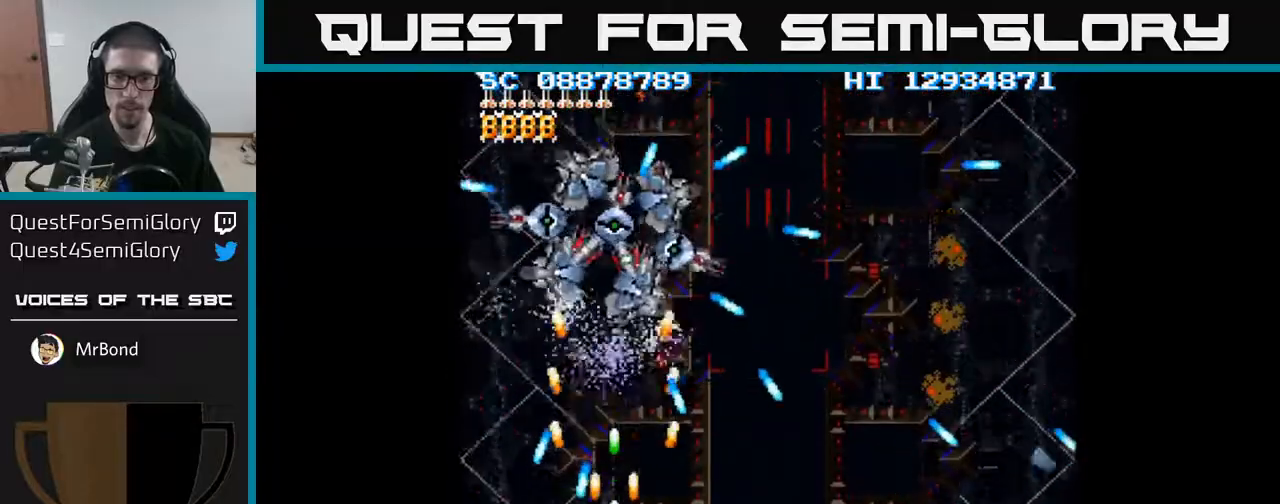
{"buttons": ["A"], "events": []}
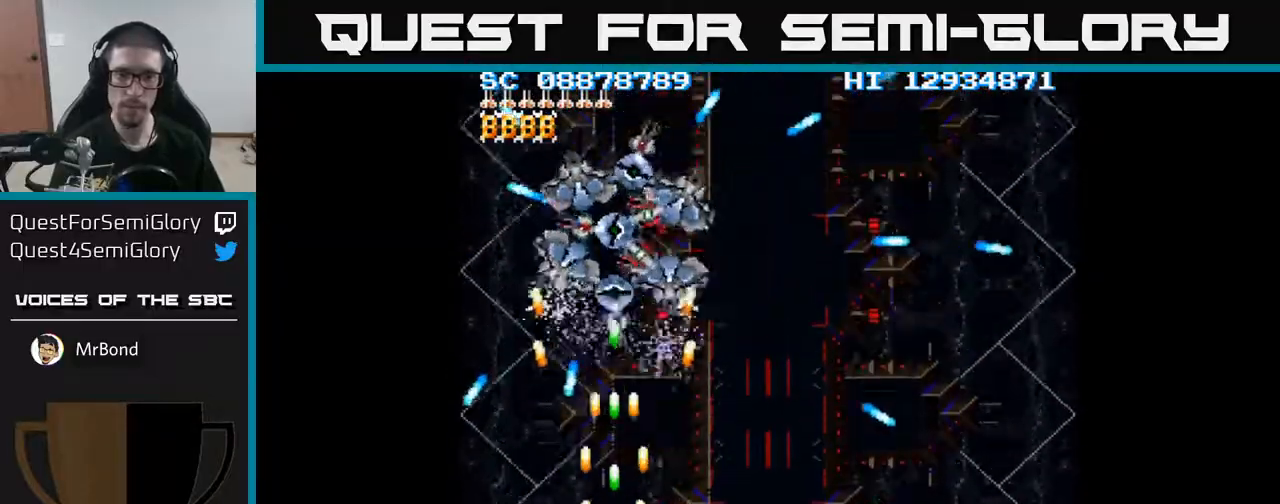
{"buttons": ["A"], "events": []}
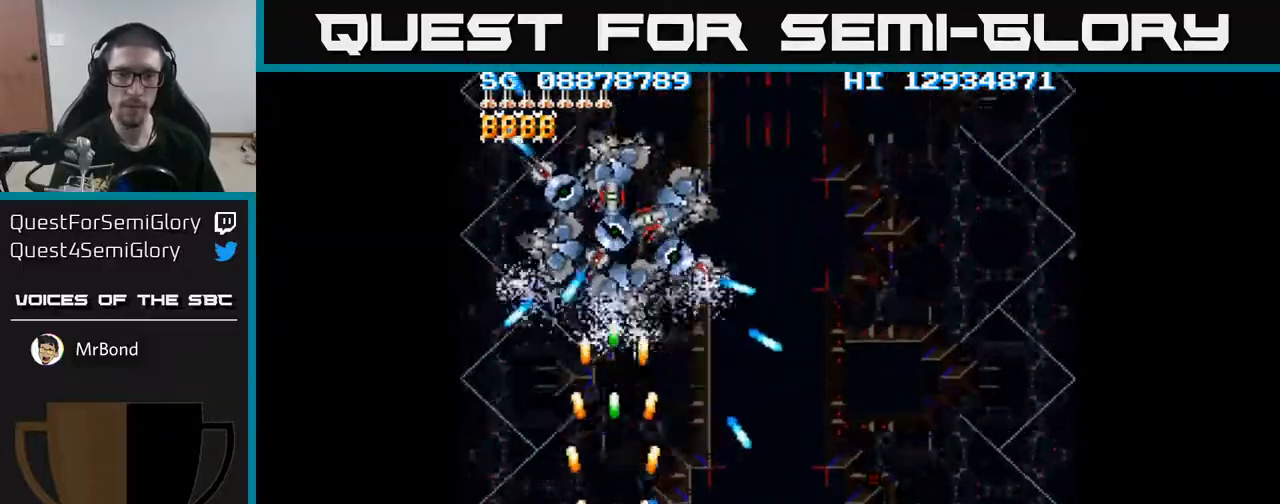
{"buttons": ["A"], "events": []}
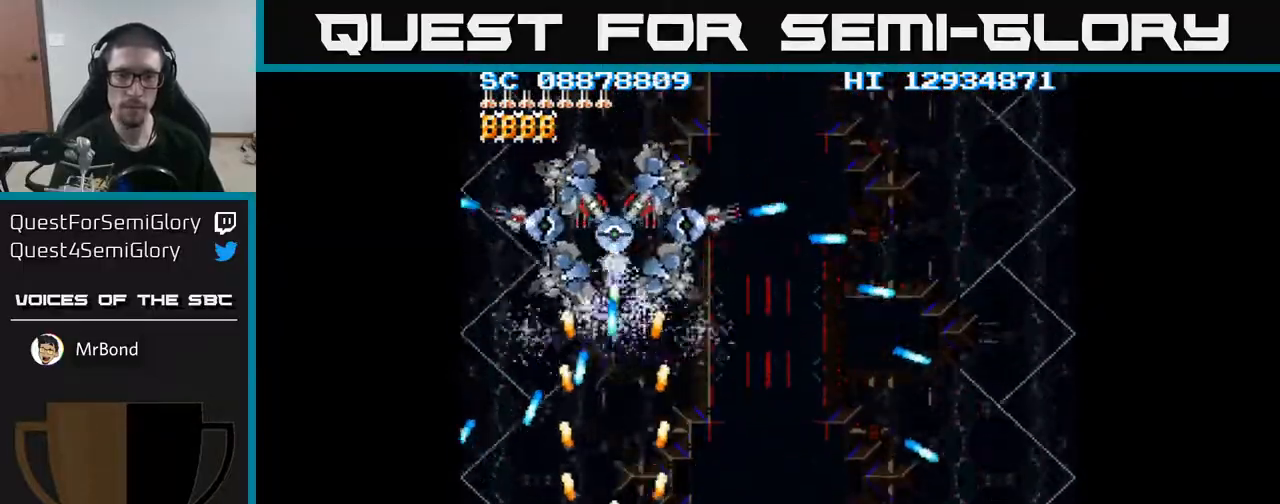
{"buttons": ["A", "DPAD_UP", "DPAD_LEFT"], "events": [[117, "DPAD_UP", "down"], [150, "DPAD_RIGHT", "down"], [333, "DPAD_RIGHT", "up"], [417, "DPAD_LEFT", "down"]]}
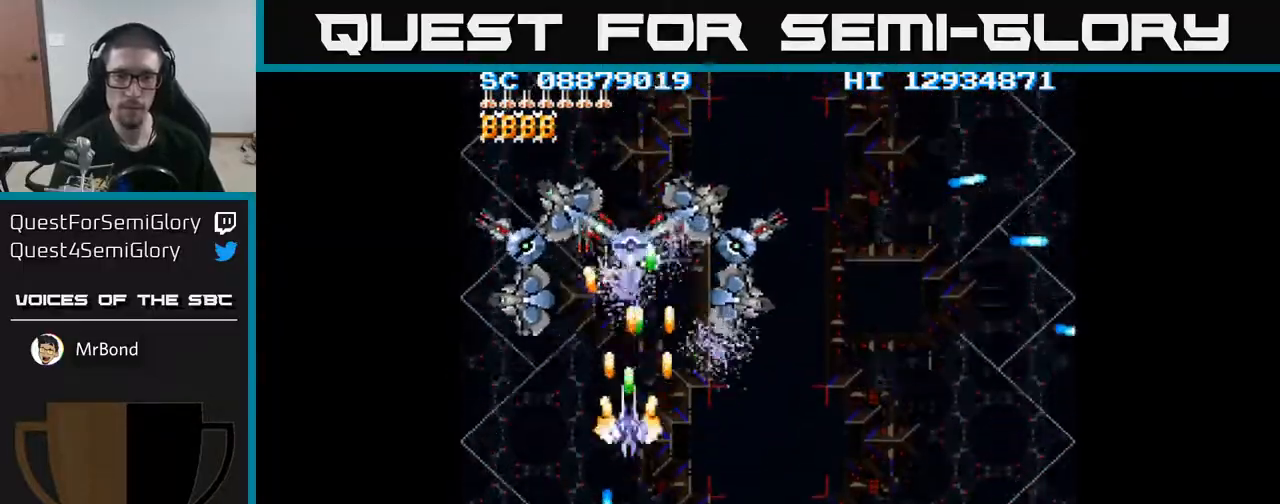
{"buttons": ["A"], "events": [[83, "DPAD_LEFT", "up"], [283, "DPAD_UP", "up"]]}
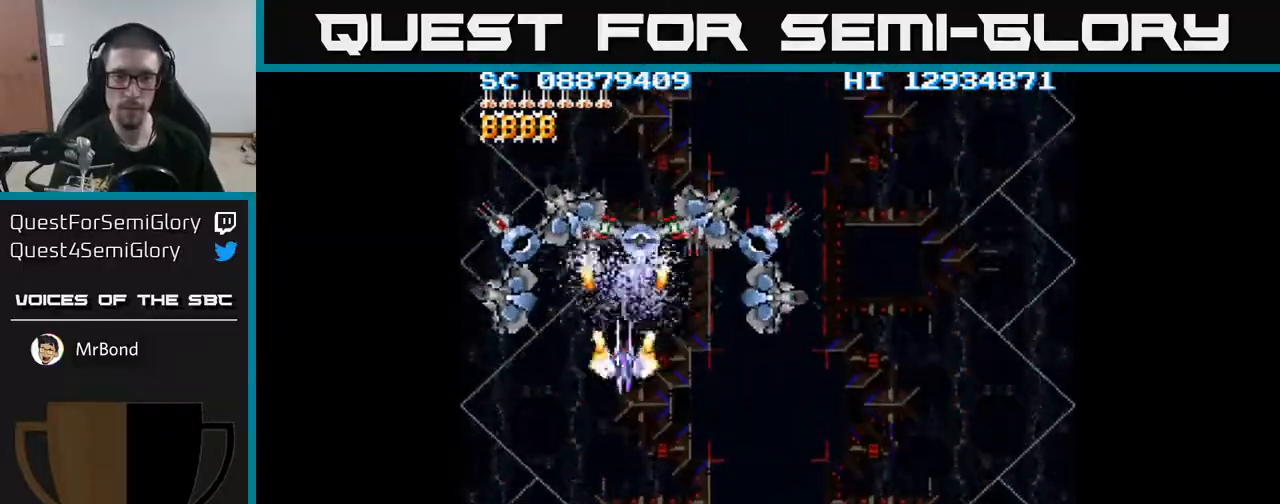
{"buttons": ["A", "DPAD_DOWN", "DPAD_RIGHT"], "events": [[17, "DPAD_DOWN", "down"], [300, "DPAD_RIGHT", "down"]]}
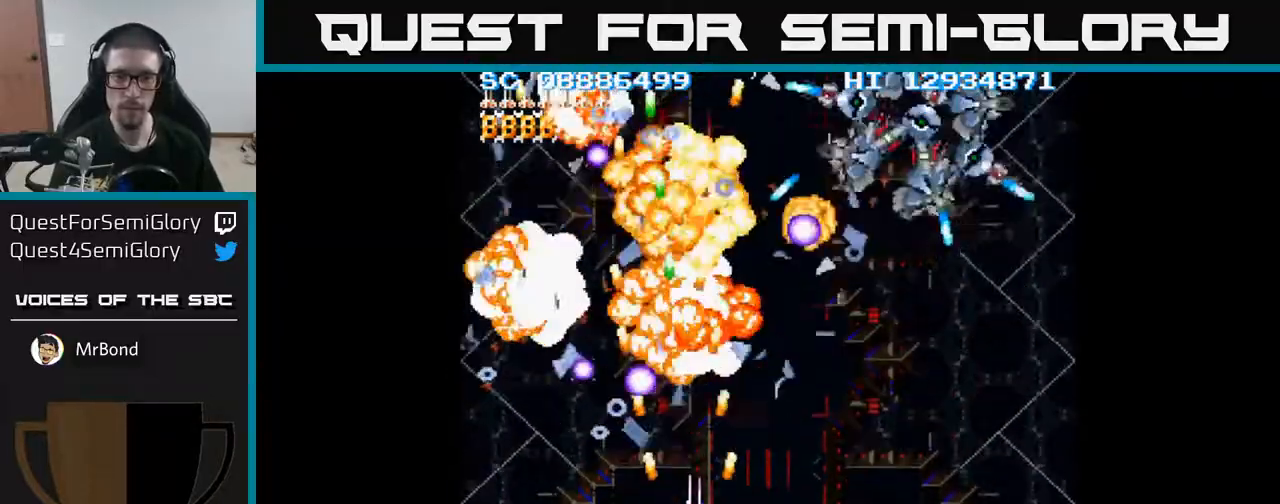
{"buttons": ["A", "DPAD_RIGHT"], "events": [[450, "DPAD_DOWN", "up"]]}
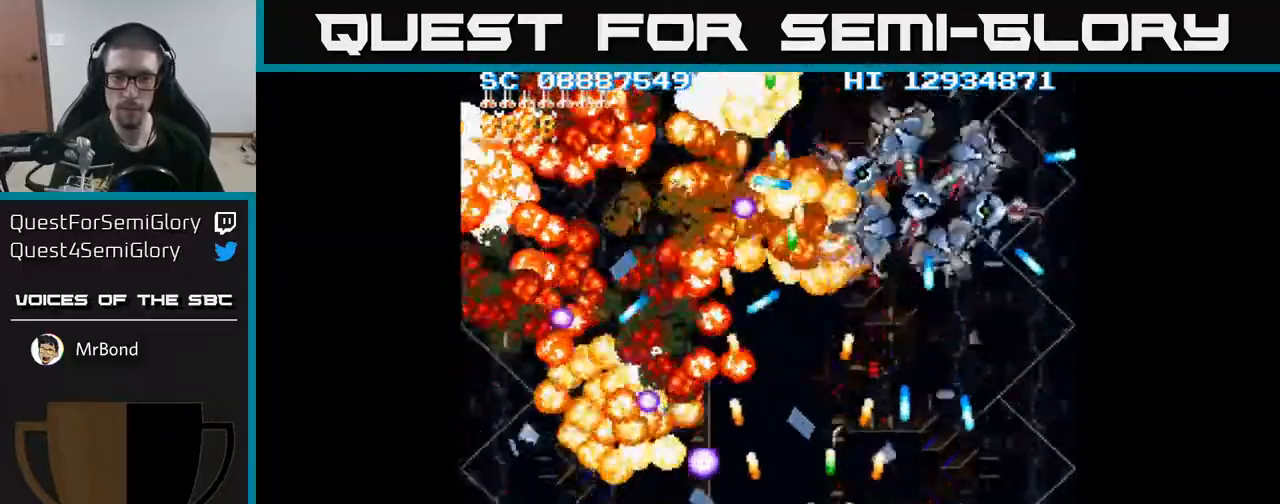
{"buttons": ["A"], "events": [[67, "DPAD_RIGHT", "up"], [83, "DPAD_UP", "down"], [233, "DPAD_UP", "up"], [400, "DPAD_UP", "down"], [417, "DPAD_LEFT", "down"], [467, "DPAD_LEFT", "up"], [500, "DPAD_UP", "up"]]}
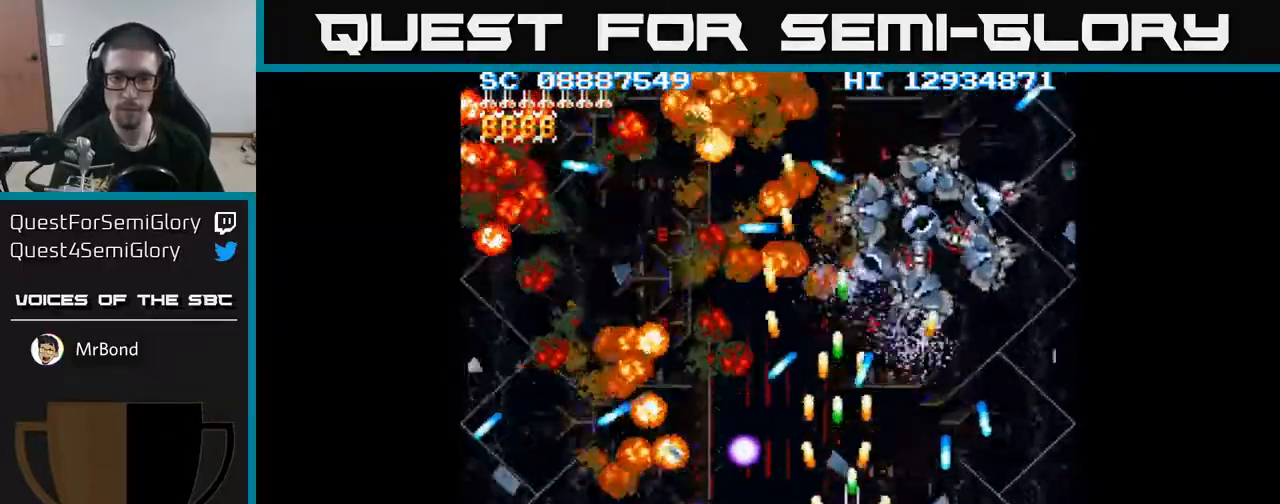
{"buttons": ["A"], "events": [[17, "DPAD_RIGHT", "down"], [133, "DPAD_RIGHT", "up"], [400, "DPAD_RIGHT", "down"], [467, "DPAD_RIGHT", "up"]]}
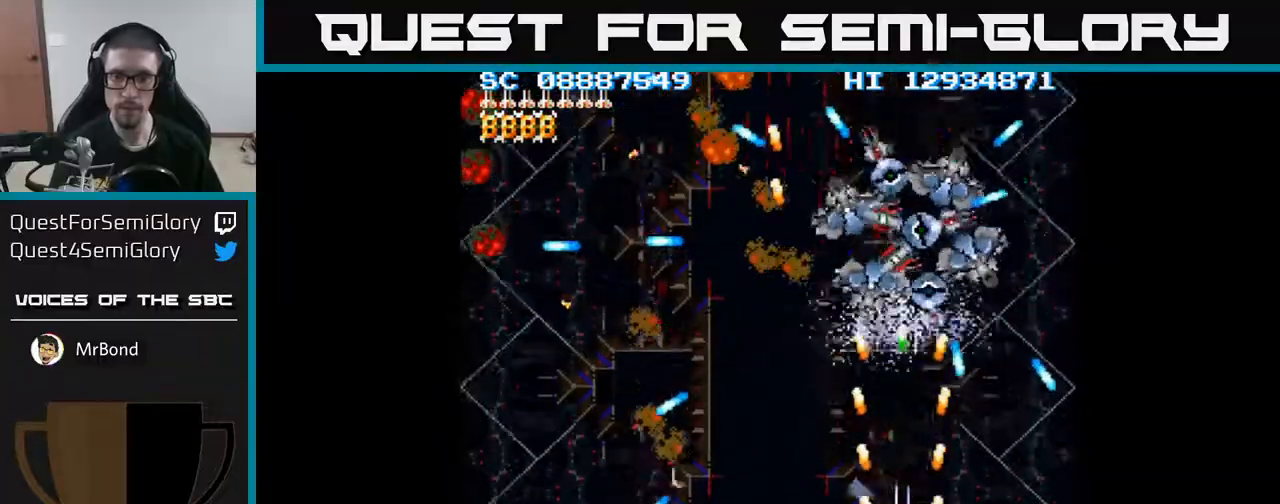
{"buttons": ["A", "DPAD_DOWN"], "events": [[400, "DPAD_DOWN", "down"]]}
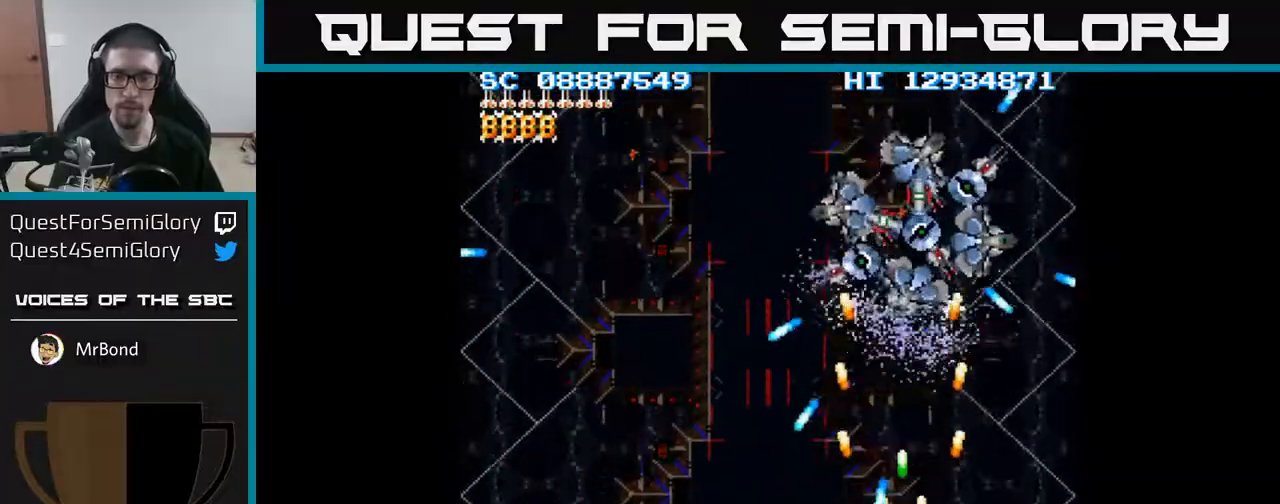
{"buttons": ["A"], "events": [[117, "DPAD_RIGHT", "down"], [133, "DPAD_DOWN", "up"], [200, "DPAD_RIGHT", "up"], [233, "DPAD_UP", "down"], [367, "DPAD_UP", "up"]]}
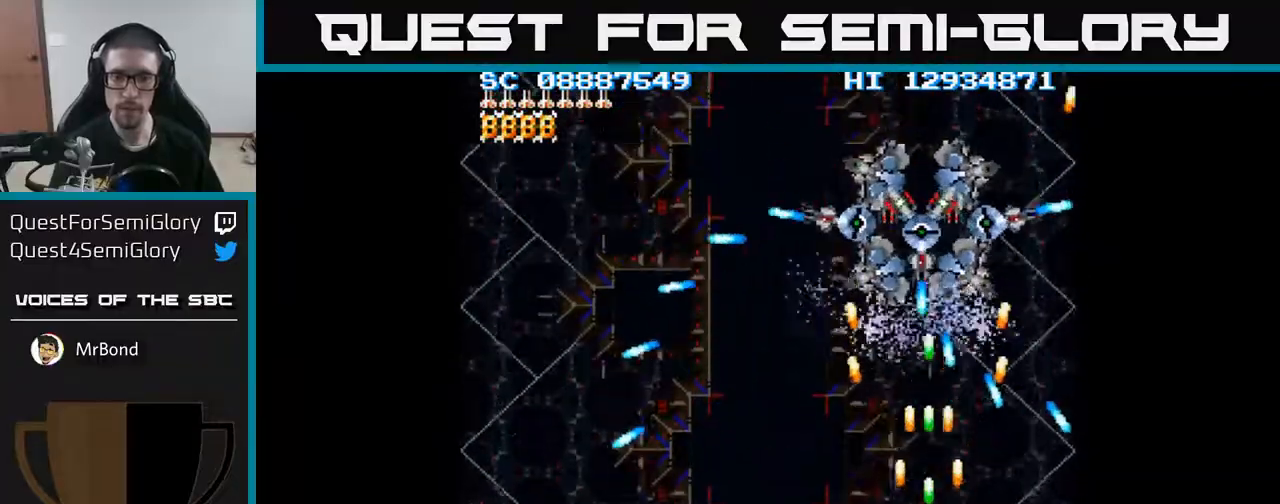
{"buttons": ["A", "DPAD_UP", "DPAD_RIGHT"], "events": [[133, "DPAD_LEFT", "down"], [133, "DPAD_UP", "down"], [333, "DPAD_LEFT", "up"], [483, "DPAD_RIGHT", "down"]]}
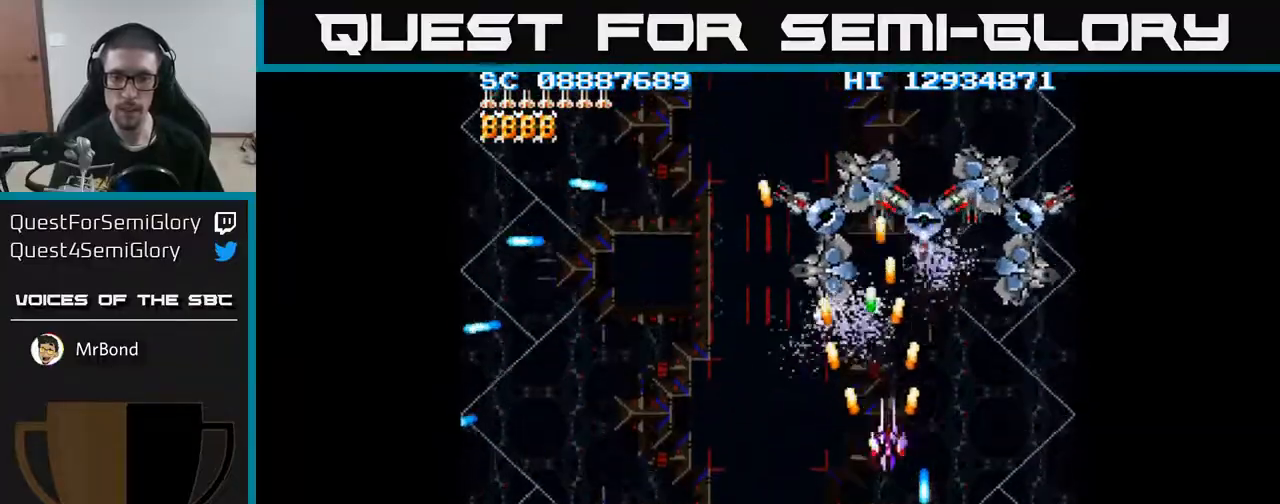
{"buttons": ["A"], "events": [[200, "DPAD_RIGHT", "up"], [400, "DPAD_UP", "up"]]}
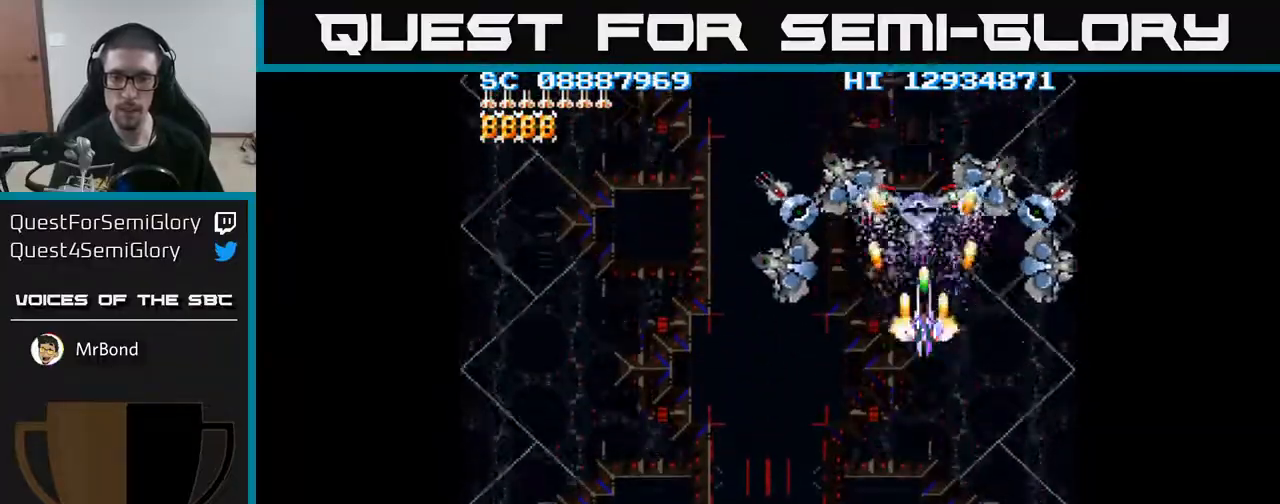
{"buttons": ["A", "DPAD_DOWN"], "events": [[300, "DPAD_DOWN", "down"]]}
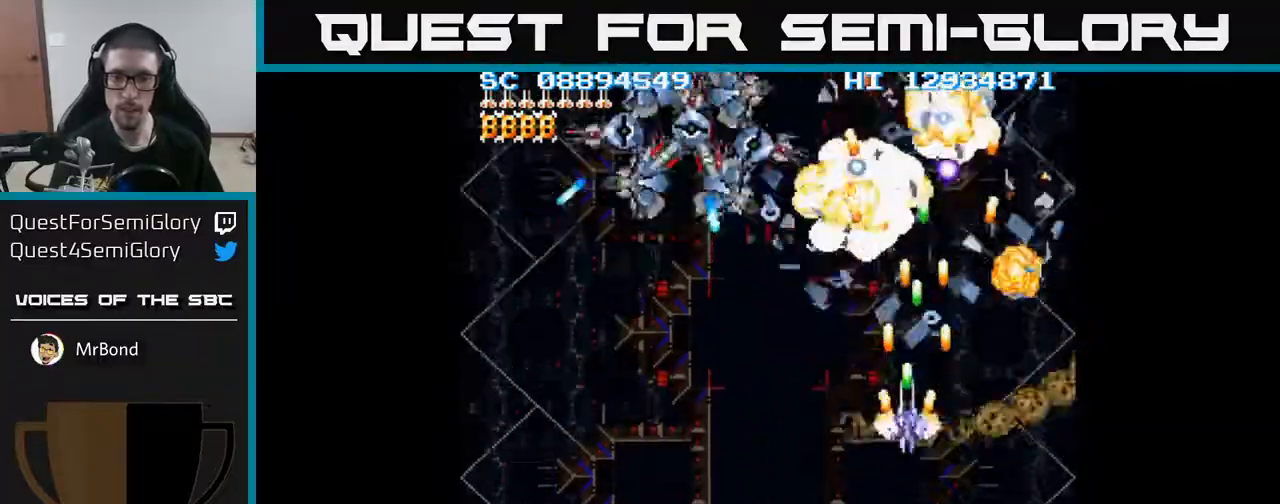
{"buttons": ["A", "DPAD_DOWN", "DPAD_LEFT"], "events": [[17, "DPAD_LEFT", "down"]]}
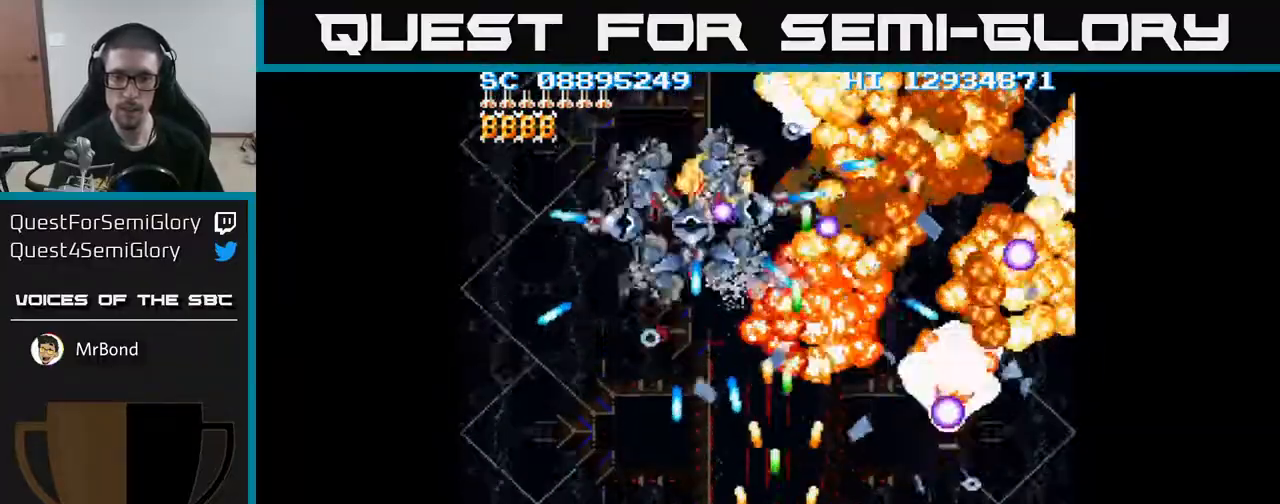
{"buttons": ["A"], "events": [[200, "DPAD_DOWN", "up"], [200, "DPAD_LEFT", "up"], [433, "DPAD_LEFT", "down"], [500, "DPAD_LEFT", "up"]]}
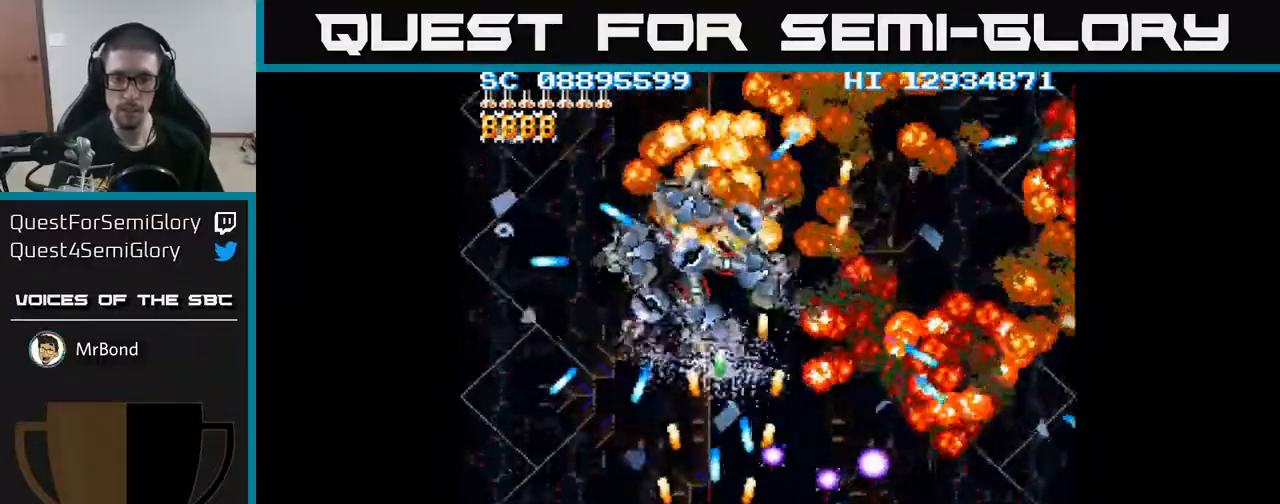
{"buttons": ["A"], "events": [[217, "DPAD_LEFT", "down"], [317, "DPAD_LEFT", "up"]]}
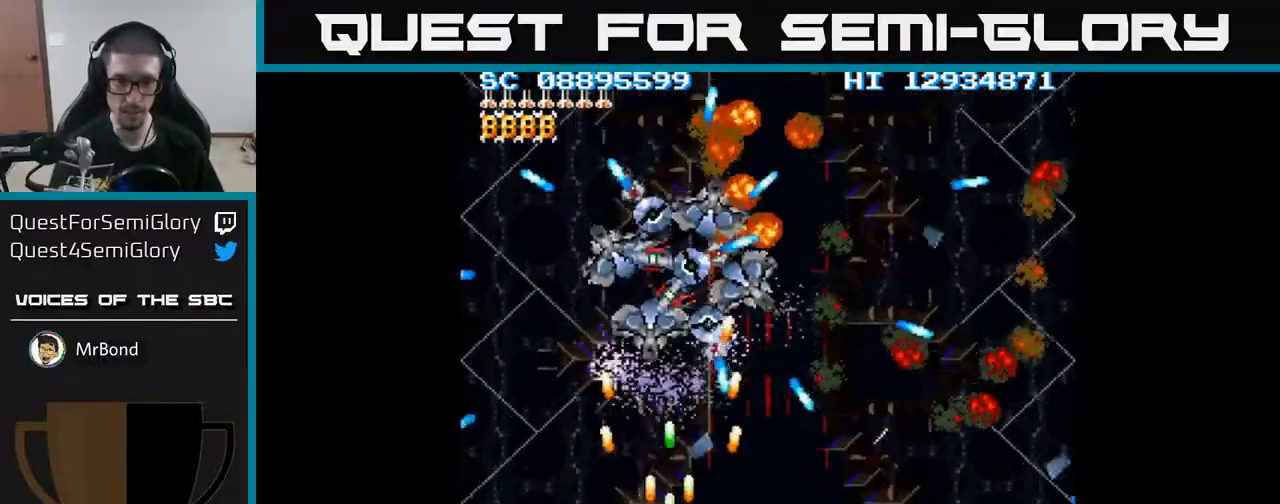
{"buttons": ["A"], "events": [[233, "DPAD_DOWN", "down"], [233, "DPAD_RIGHT", "down"], [333, "DPAD_RIGHT", "up"], [350, "DPAD_DOWN", "up"]]}
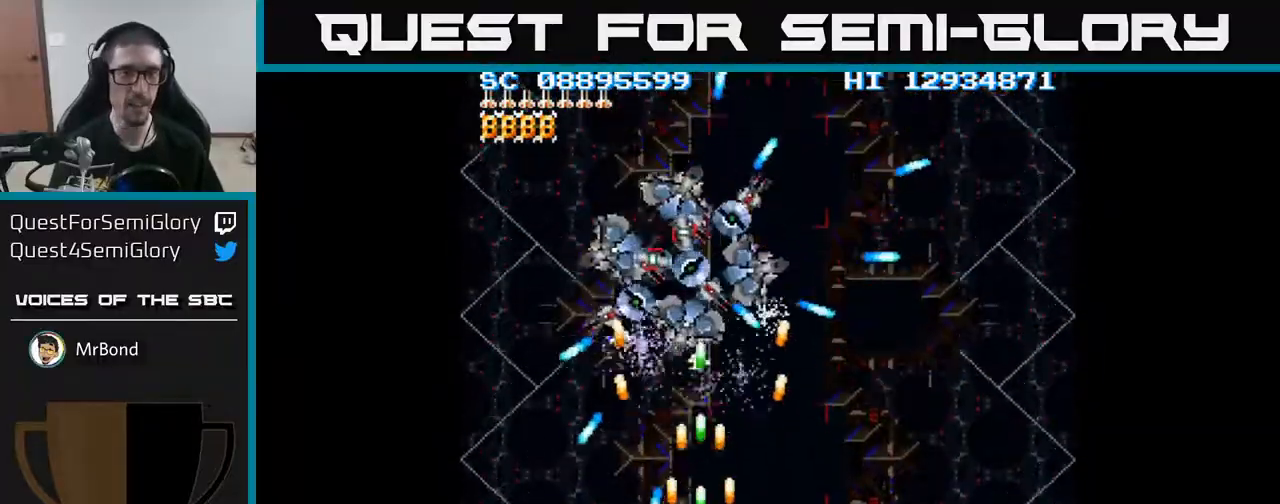
{"buttons": ["A"], "events": []}
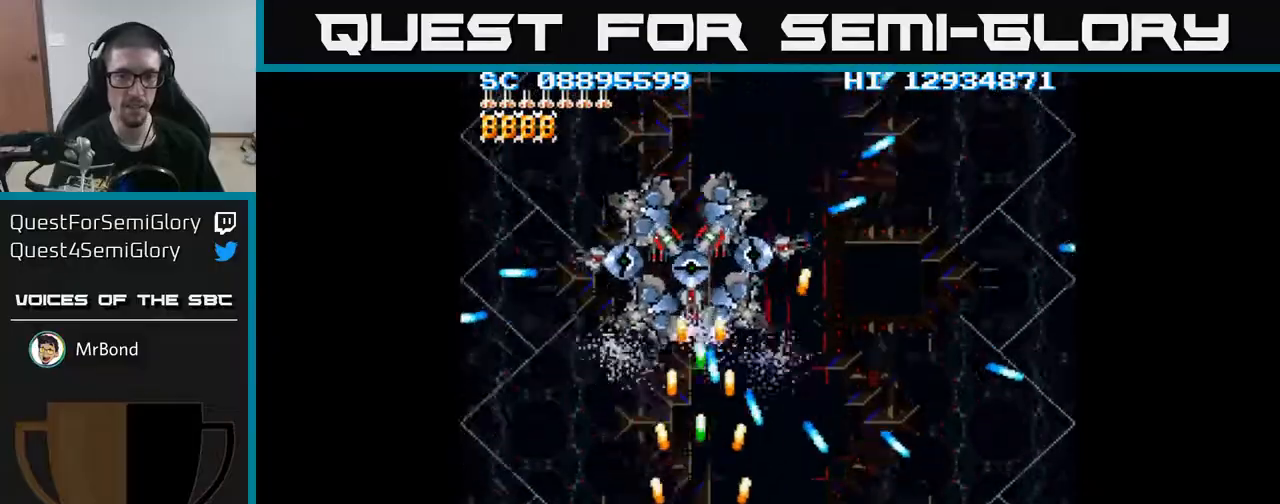
{"buttons": ["A", "DPAD_UP"], "events": [[167, "DPAD_LEFT", "down"], [233, "DPAD_UP", "down"], [283, "DPAD_LEFT", "up"]]}